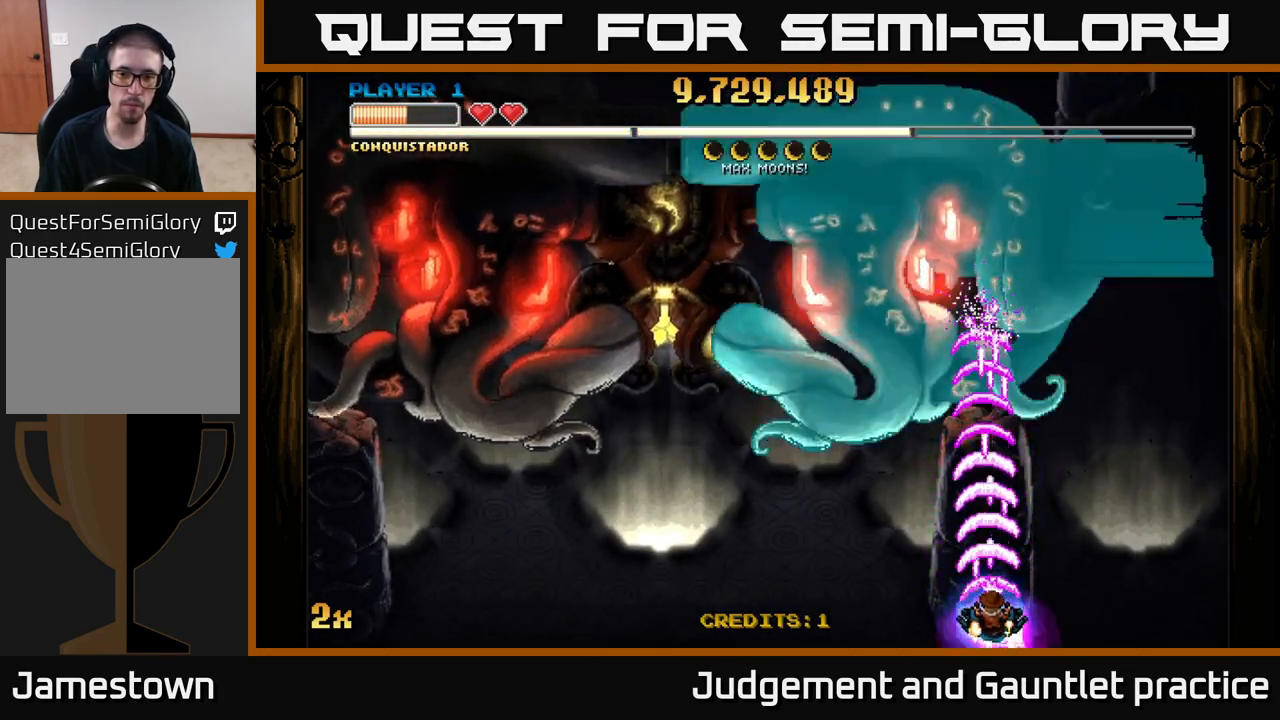
Gameplay with a controller (Xbox layout); each line is a JSON object with the inputs held at the frame after it. "events" lists button and stick changes between this image and that frame as [ms after this image, input, new state], when the widget could be followed in between. Not read: right_stick.
{"buttons": ["A"], "left_stick": "center", "events": []}
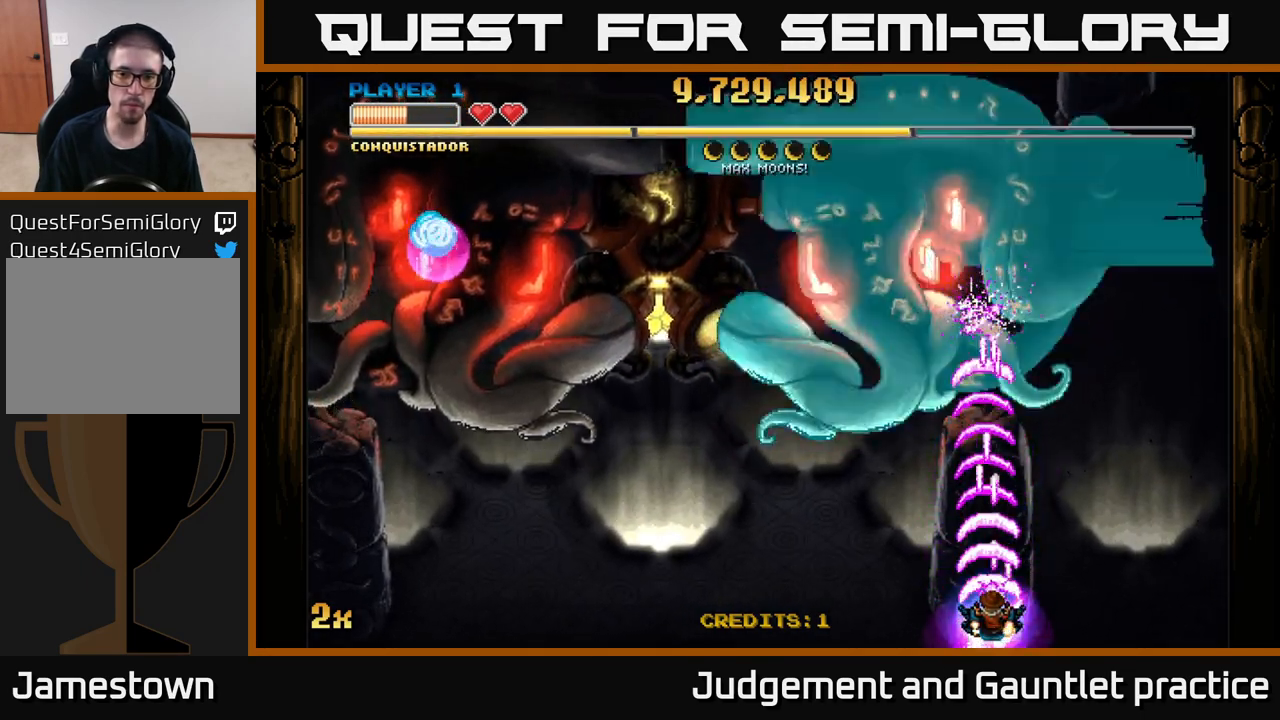
{"buttons": ["A"], "left_stick": "center", "events": []}
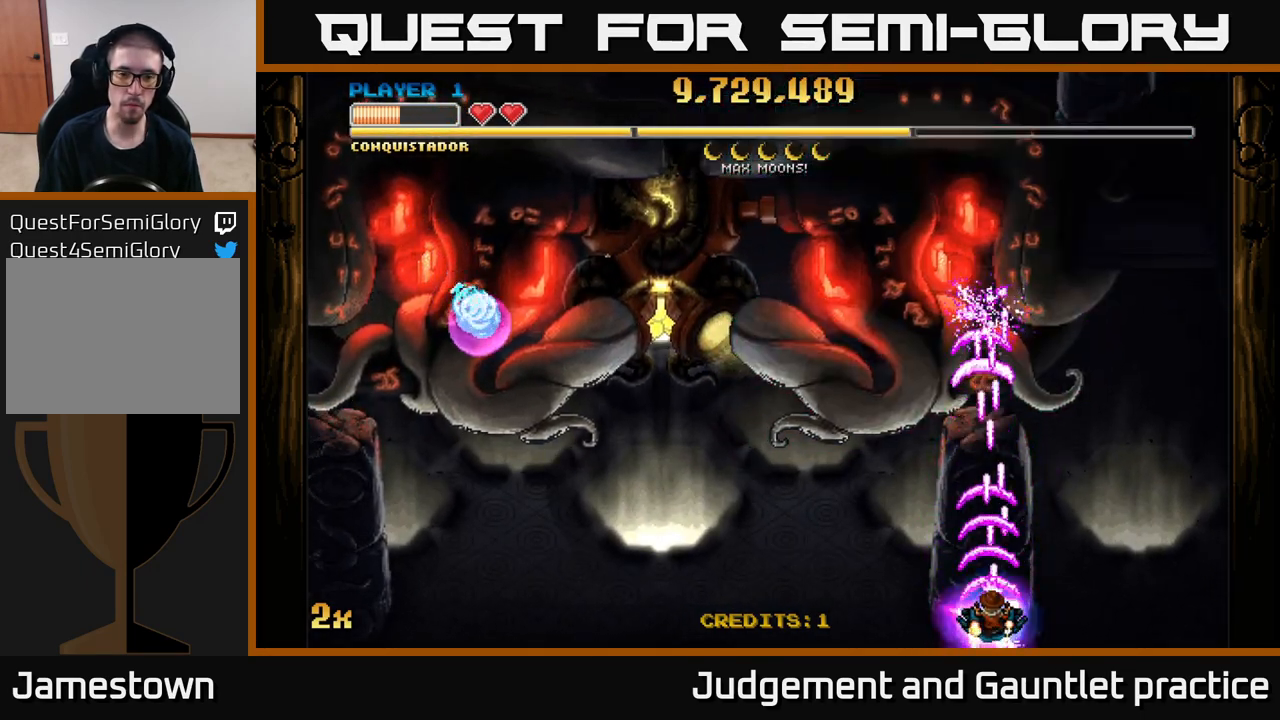
{"buttons": ["A"], "left_stick": "center", "events": []}
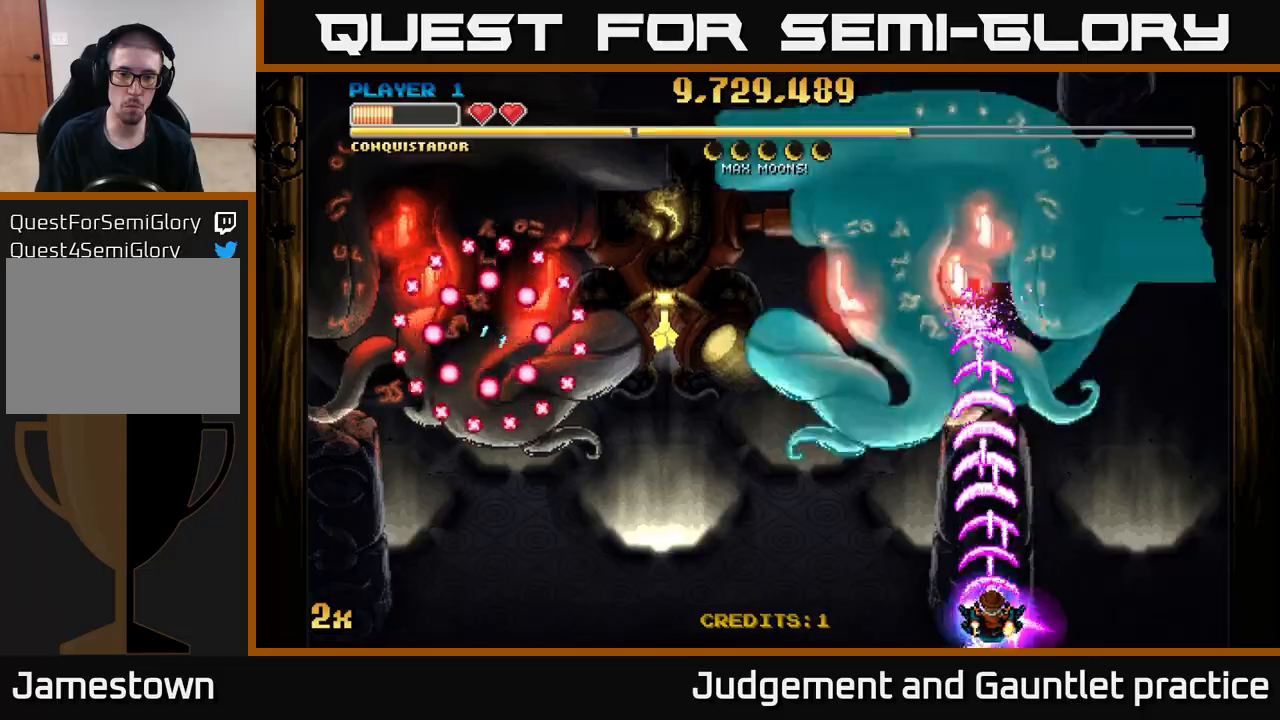
{"buttons": ["A"], "left_stick": "up-left", "events": [[200, "left_stick", "up-left"], [267, "X", "down"], [417, "X", "up"]]}
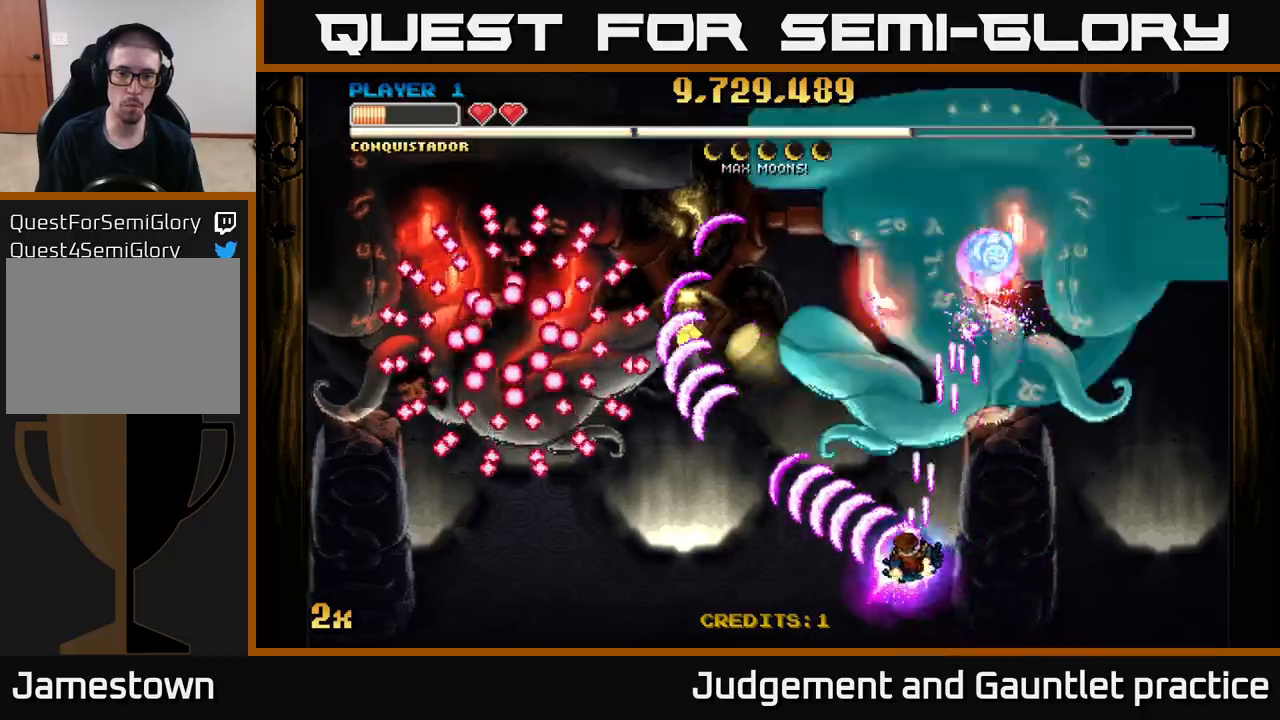
{"buttons": ["A"], "left_stick": "down-right", "events": [[117, "left_stick", "center"], [417, "left_stick", "down-right"]]}
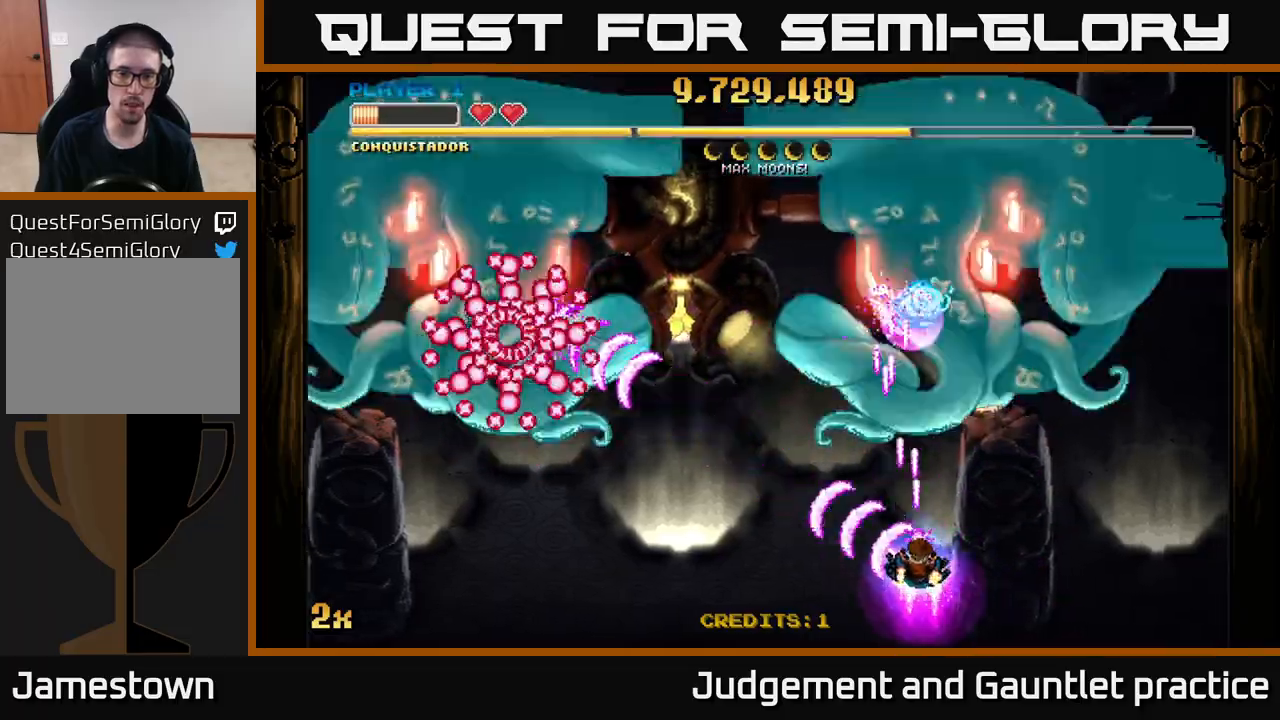
{"buttons": ["A", "X"], "left_stick": "left", "events": [[183, "left_stick", "up"], [200, "X", "down"], [300, "X", "up"], [317, "left_stick", "left"], [500, "X", "down"]]}
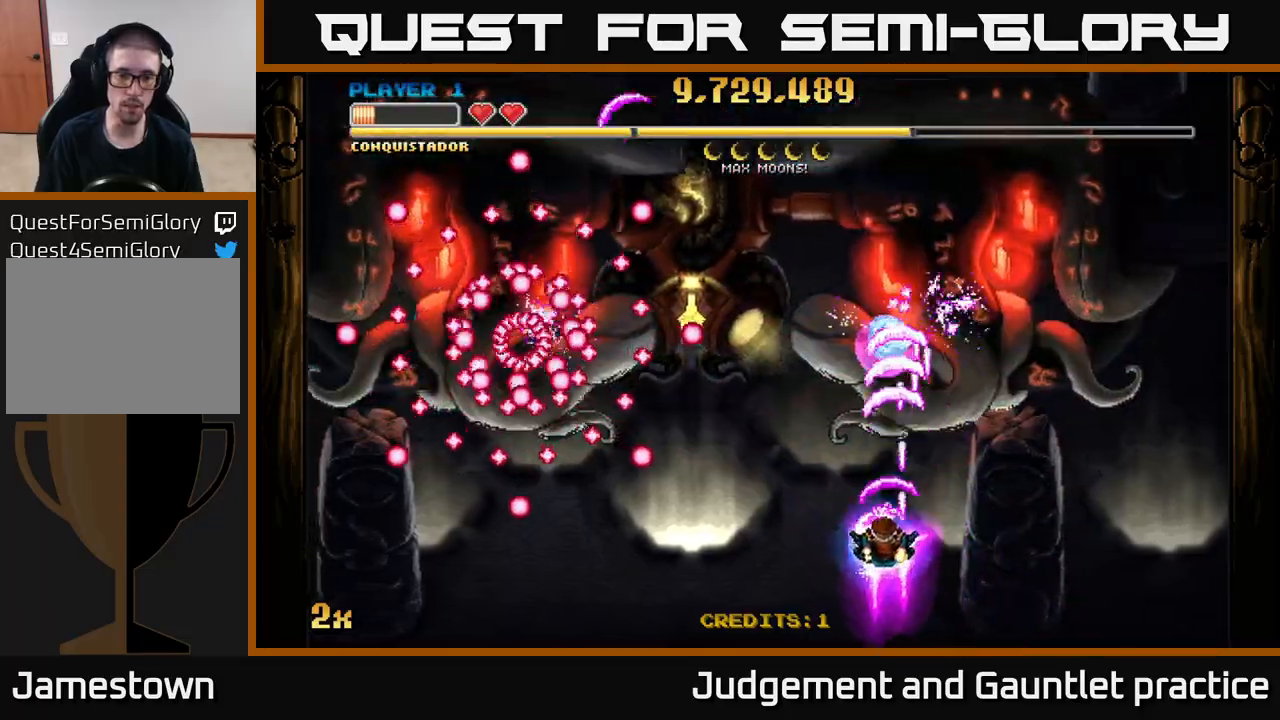
{"buttons": ["A"], "left_stick": "center", "events": [[17, "left_stick", "up-left"], [100, "X", "up"], [200, "left_stick", "down"], [300, "left_stick", "down-right"], [467, "left_stick", "center"]]}
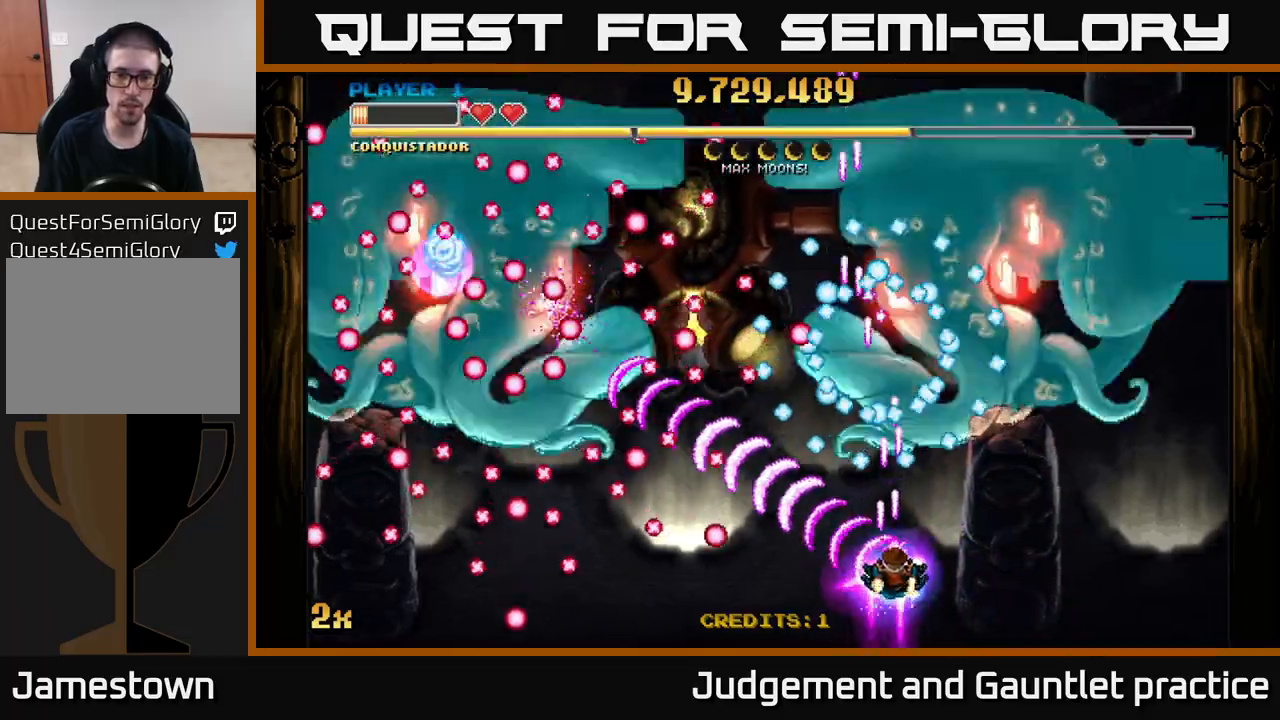
{"buttons": ["A"], "left_stick": "center", "events": [[150, "left_stick", "down-left"], [300, "left_stick", "center"]]}
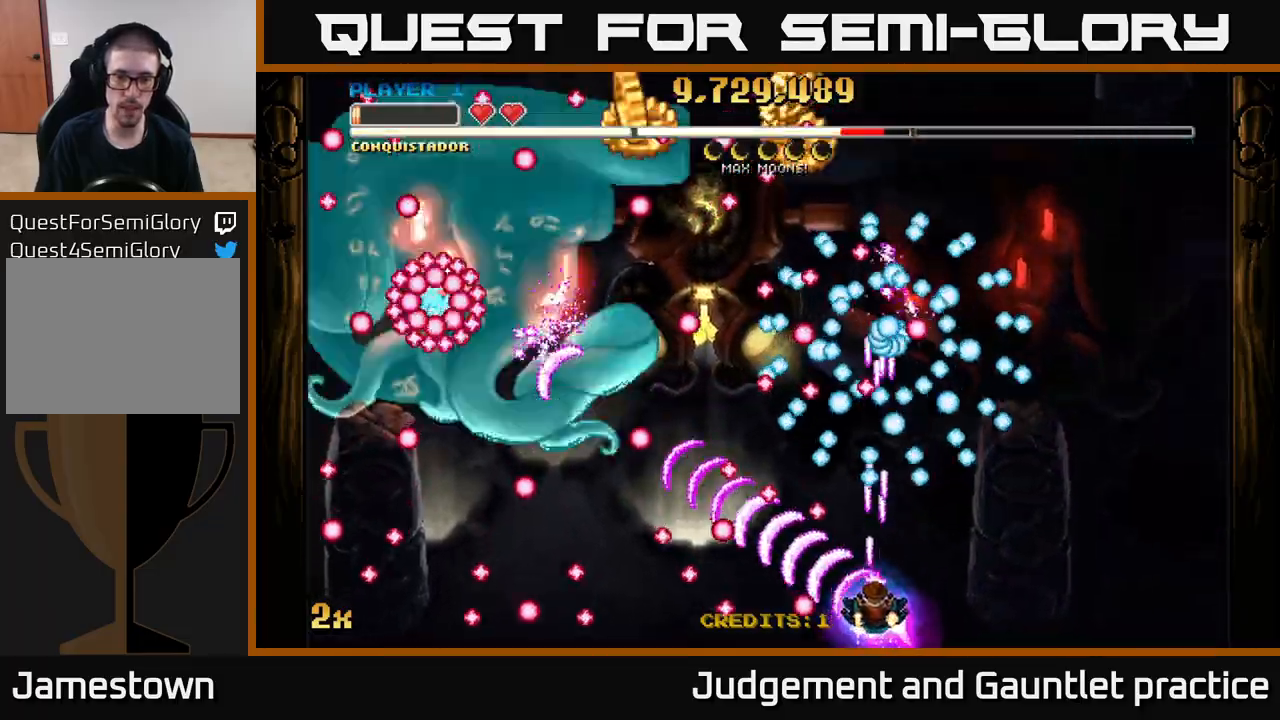
{"buttons": ["A"], "left_stick": "left", "events": [[267, "left_stick", "up-left"], [450, "left_stick", "left"]]}
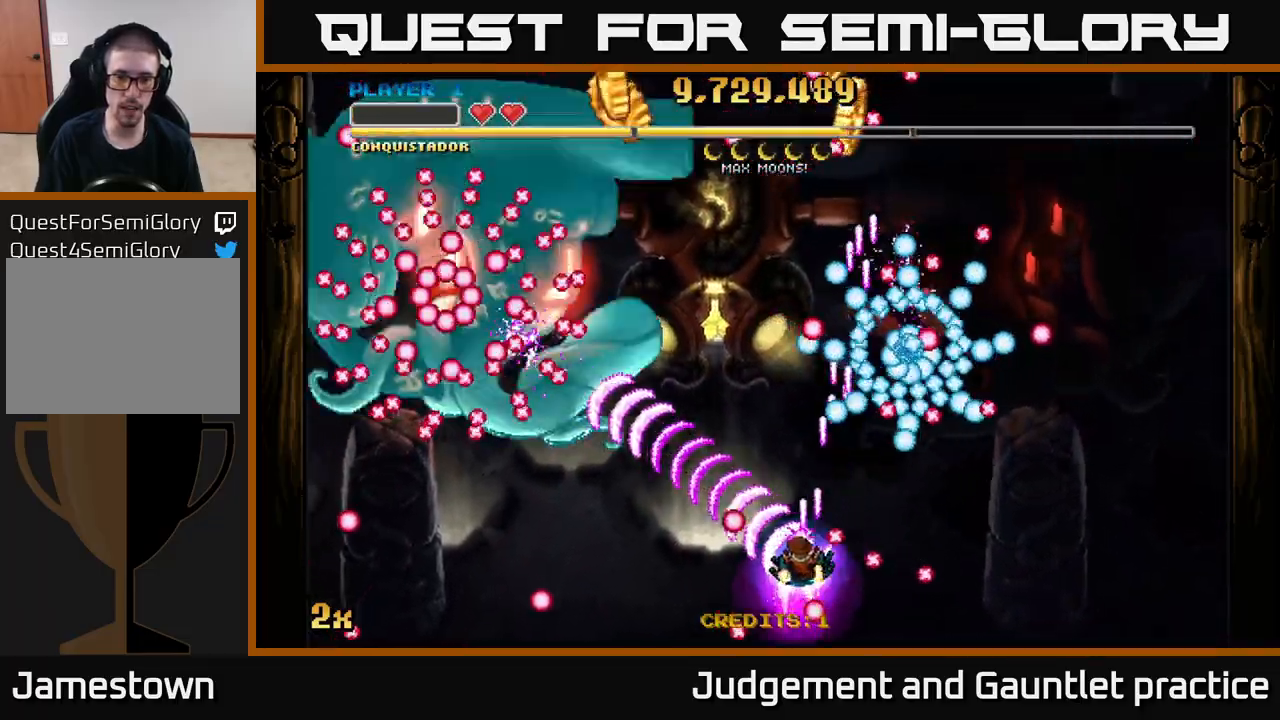
{"buttons": ["A"], "left_stick": "up", "events": [[267, "left_stick", "up-left"], [400, "left_stick", "up"]]}
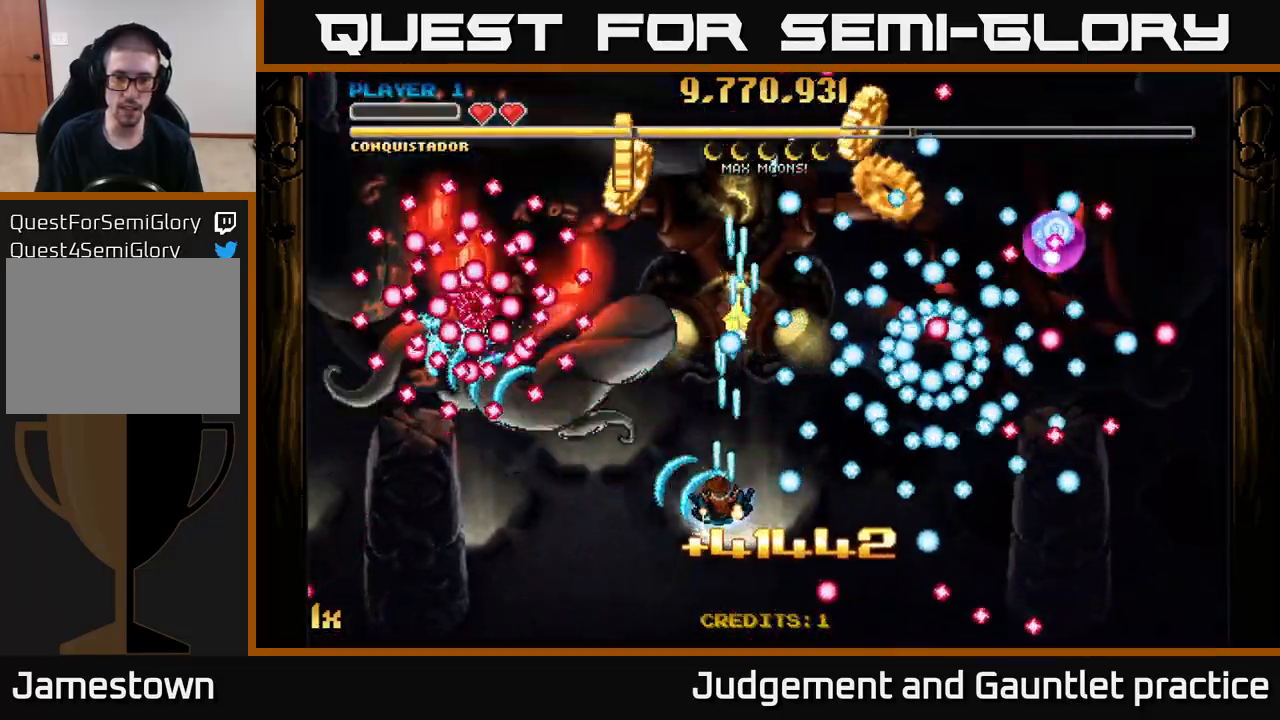
{"buttons": ["A"], "left_stick": "up-right", "events": [[150, "left_stick", "center"], [417, "left_stick", "up"], [500, "left_stick", "up-right"]]}
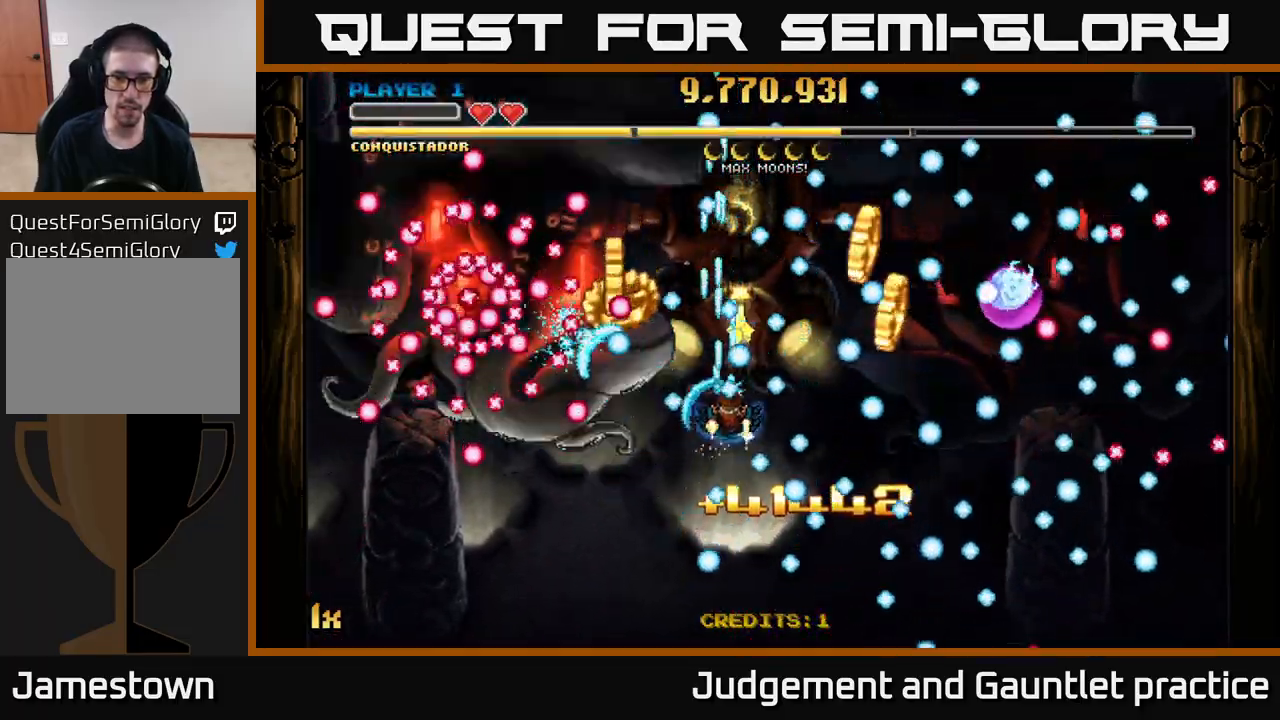
{"buttons": ["A"], "left_stick": "left", "events": [[17, "left_stick", "right"], [433, "left_stick", "left"]]}
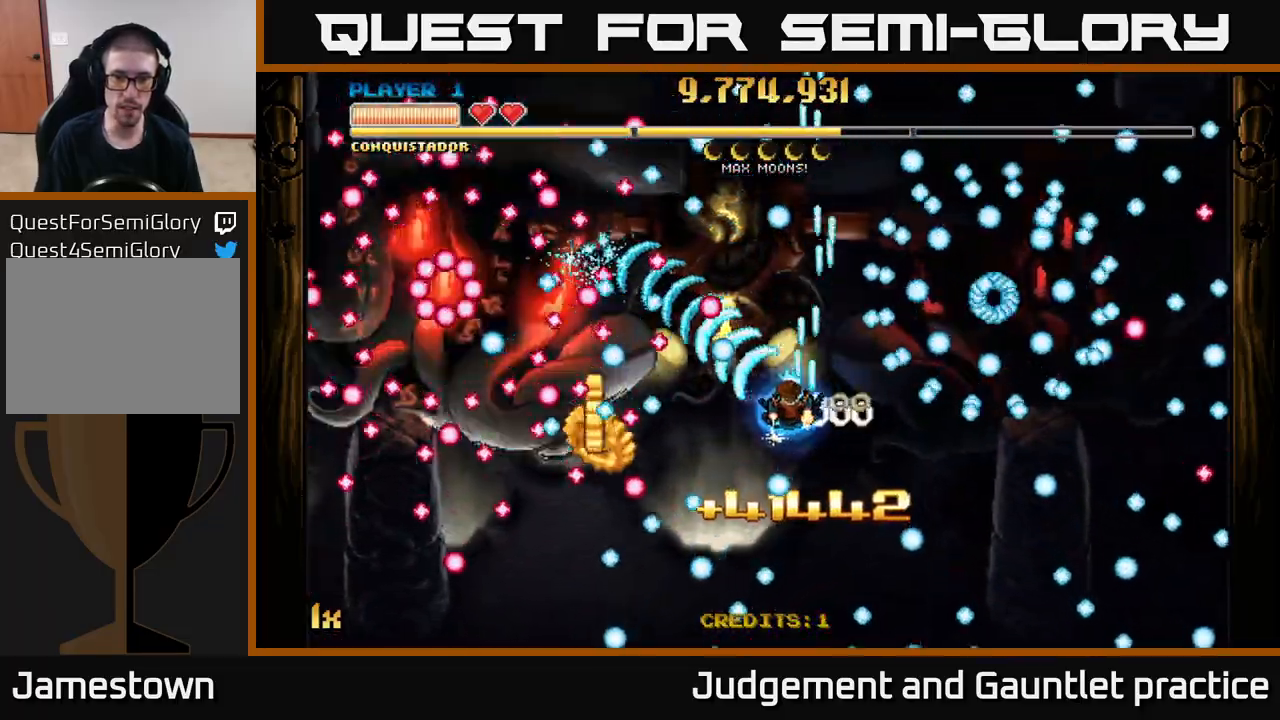
{"buttons": ["A"], "left_stick": "down-left", "events": [[33, "left_stick", "down-left"]]}
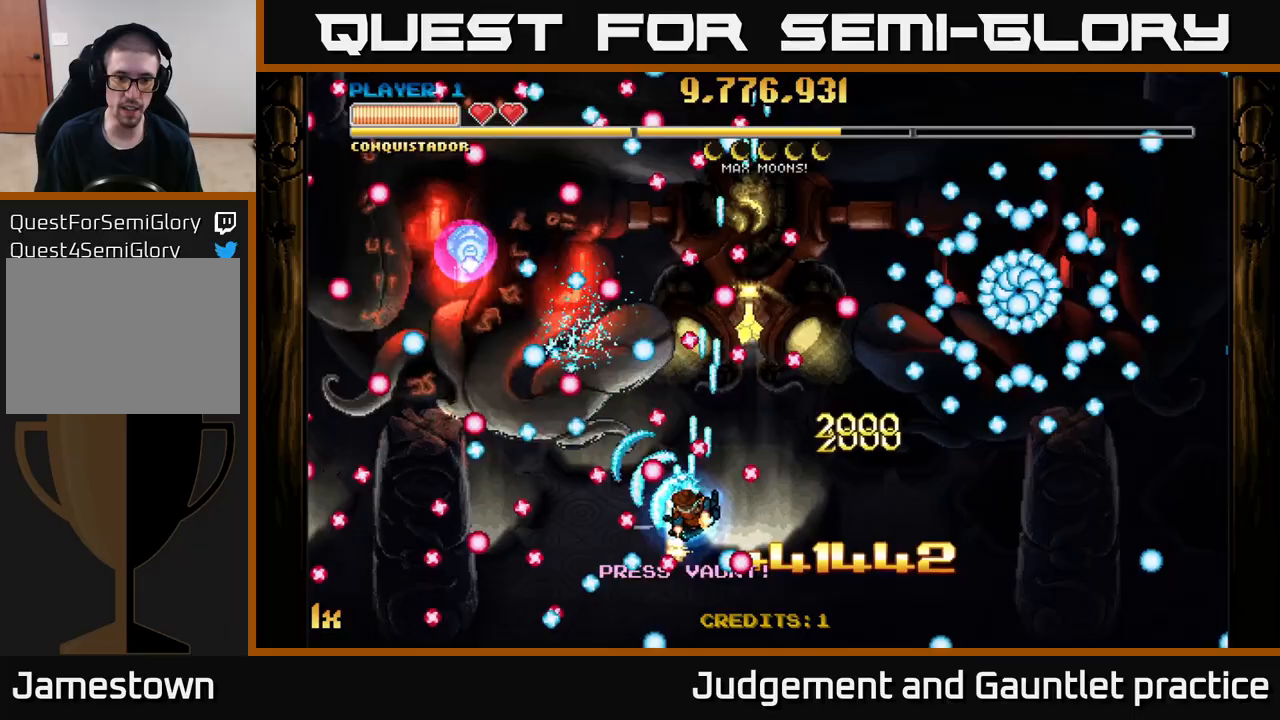
{"buttons": ["A"], "left_stick": "left", "events": [[33, "left_stick", "up-left"], [83, "left_stick", "up-right"], [150, "left_stick", "down-right"], [217, "left_stick", "center"], [283, "left_stick", "down"], [400, "left_stick", "center"], [467, "left_stick", "left"]]}
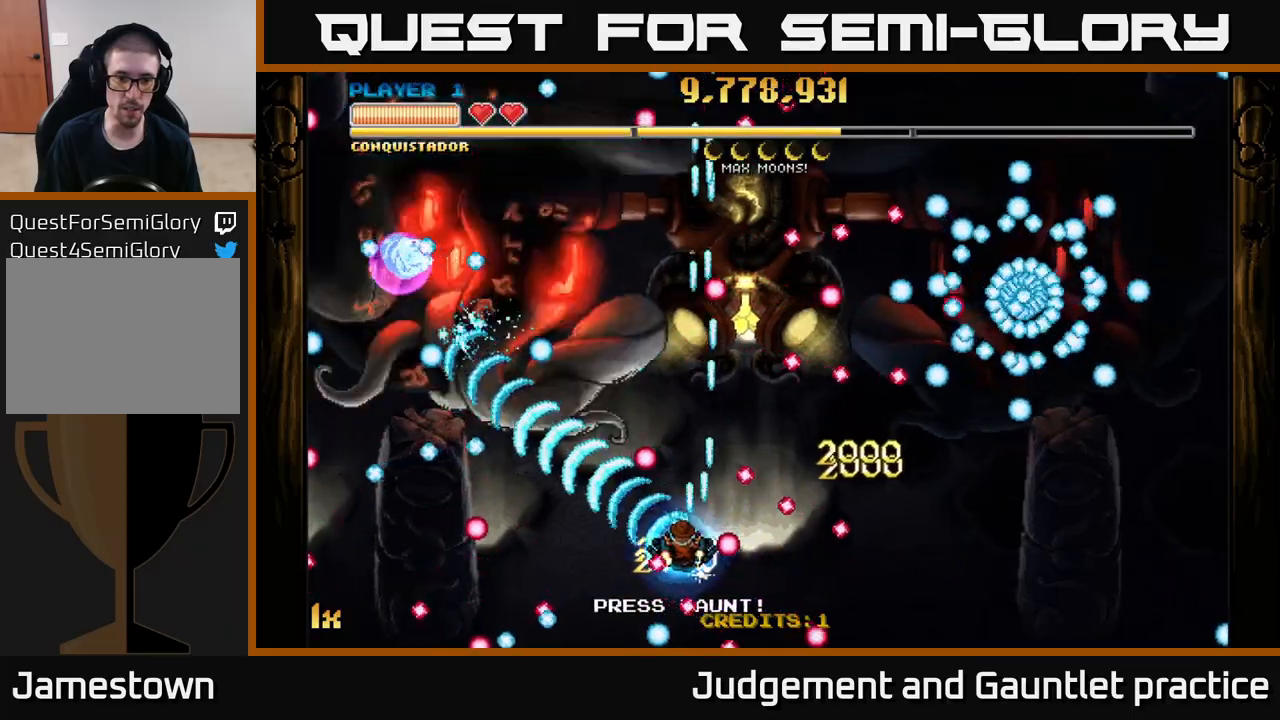
{"buttons": ["A", "X"], "left_stick": "up", "events": [[400, "left_stick", "up"], [417, "X", "down"]]}
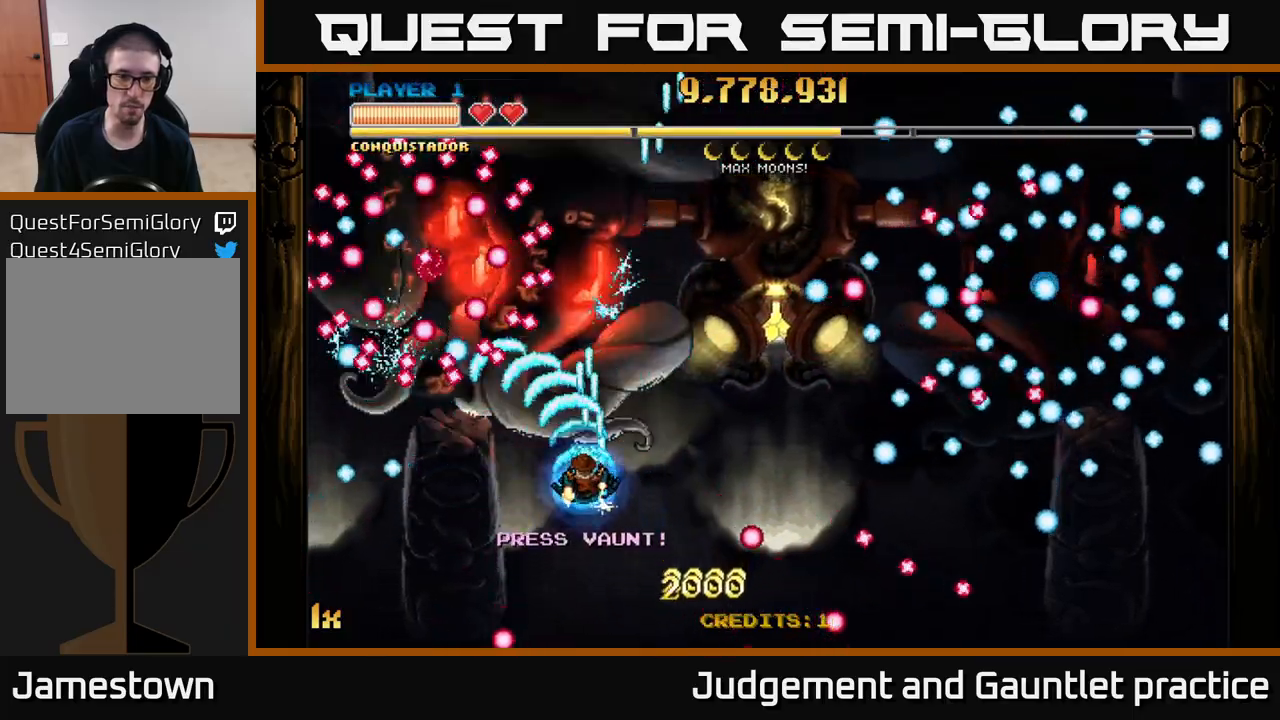
{"buttons": ["A"], "left_stick": "down", "events": [[100, "X", "up"], [200, "left_stick", "down"]]}
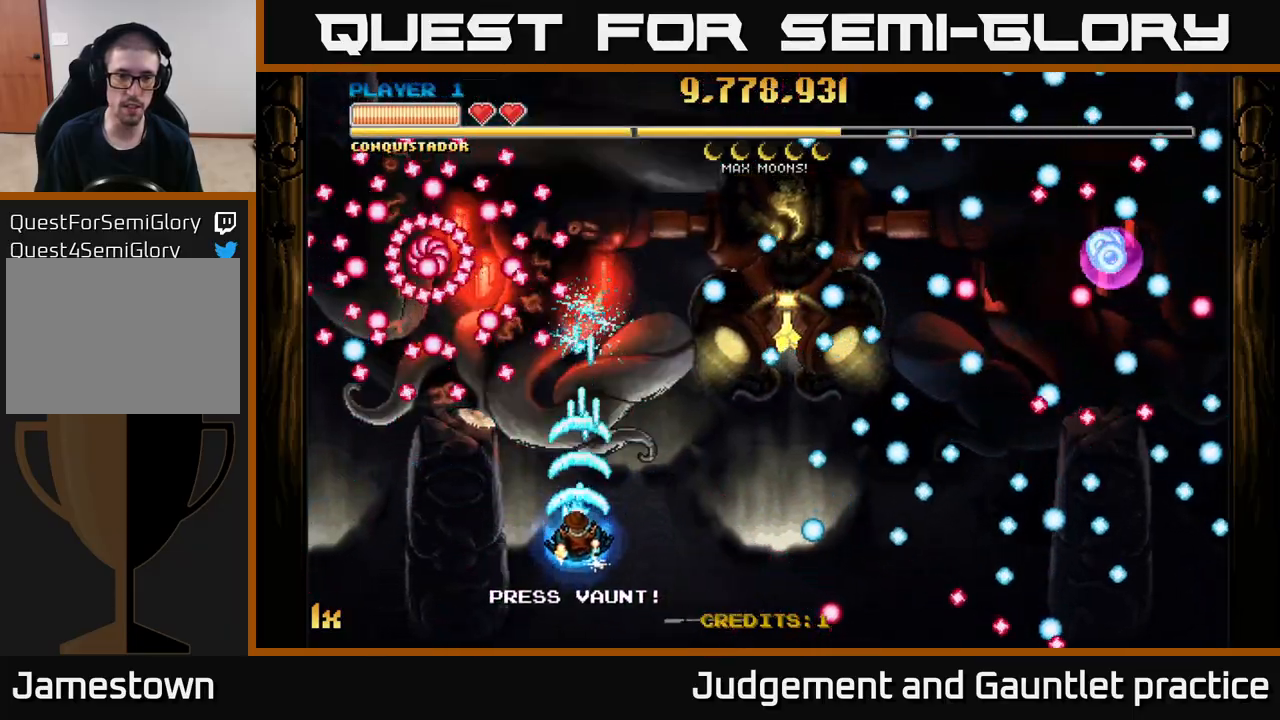
{"buttons": ["A"], "left_stick": "center", "events": [[83, "left_stick", "up"], [117, "X", "down"], [267, "X", "up"], [300, "left_stick", "center"]]}
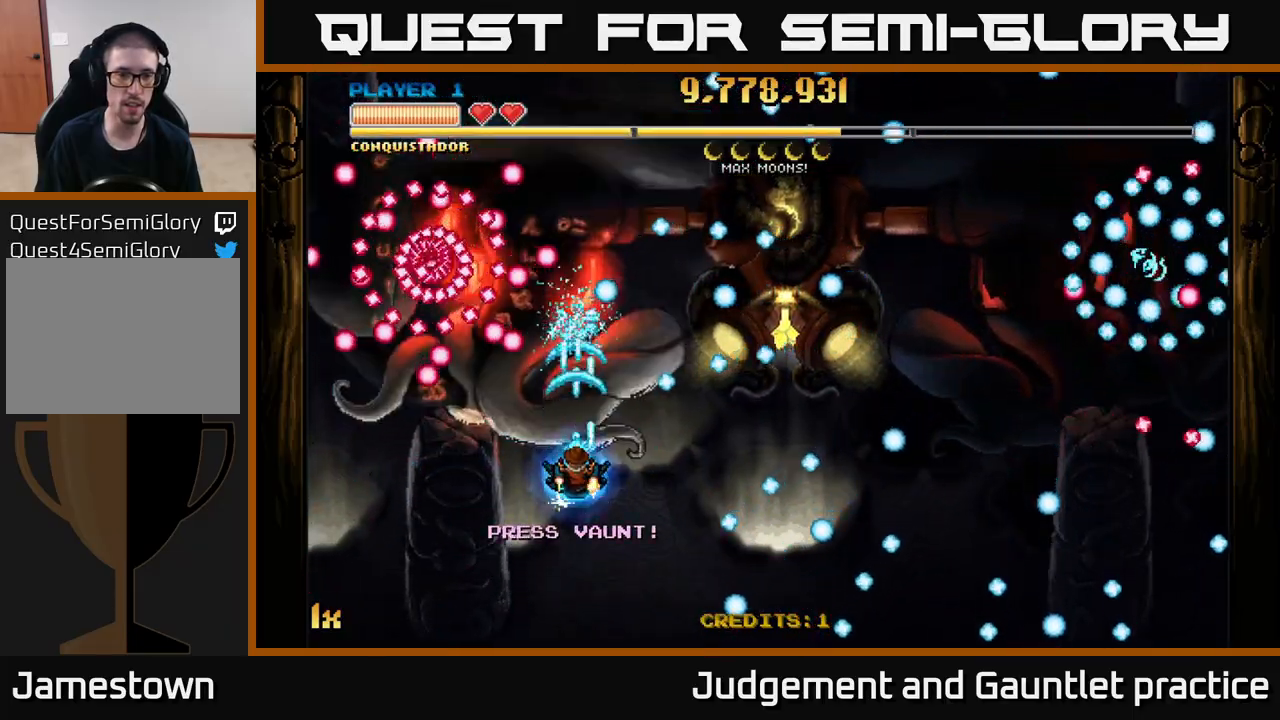
{"buttons": ["A"], "left_stick": "center", "events": [[283, "left_stick", "down"], [467, "left_stick", "center"]]}
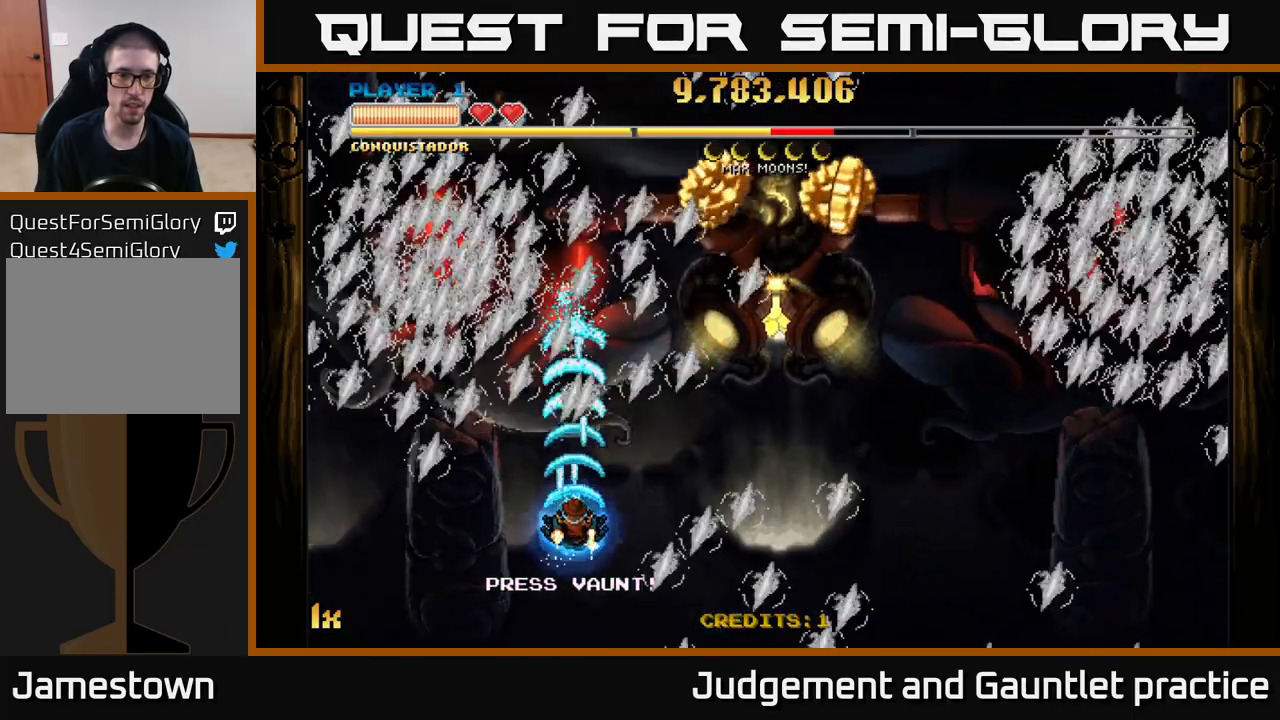
{"buttons": ["A"], "left_stick": "right", "events": [[267, "left_stick", "up-right"], [367, "left_stick", "right"]]}
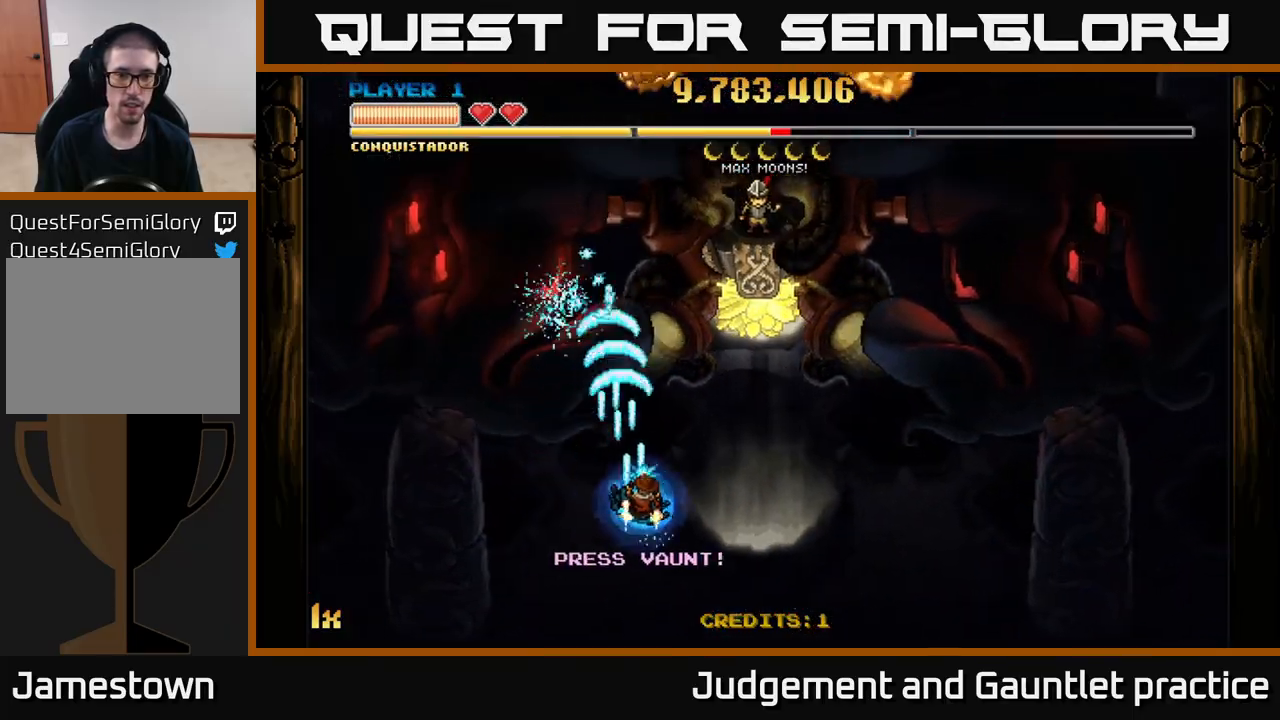
{"buttons": ["A"], "left_stick": "up-right", "events": [[33, "left_stick", "up-right"]]}
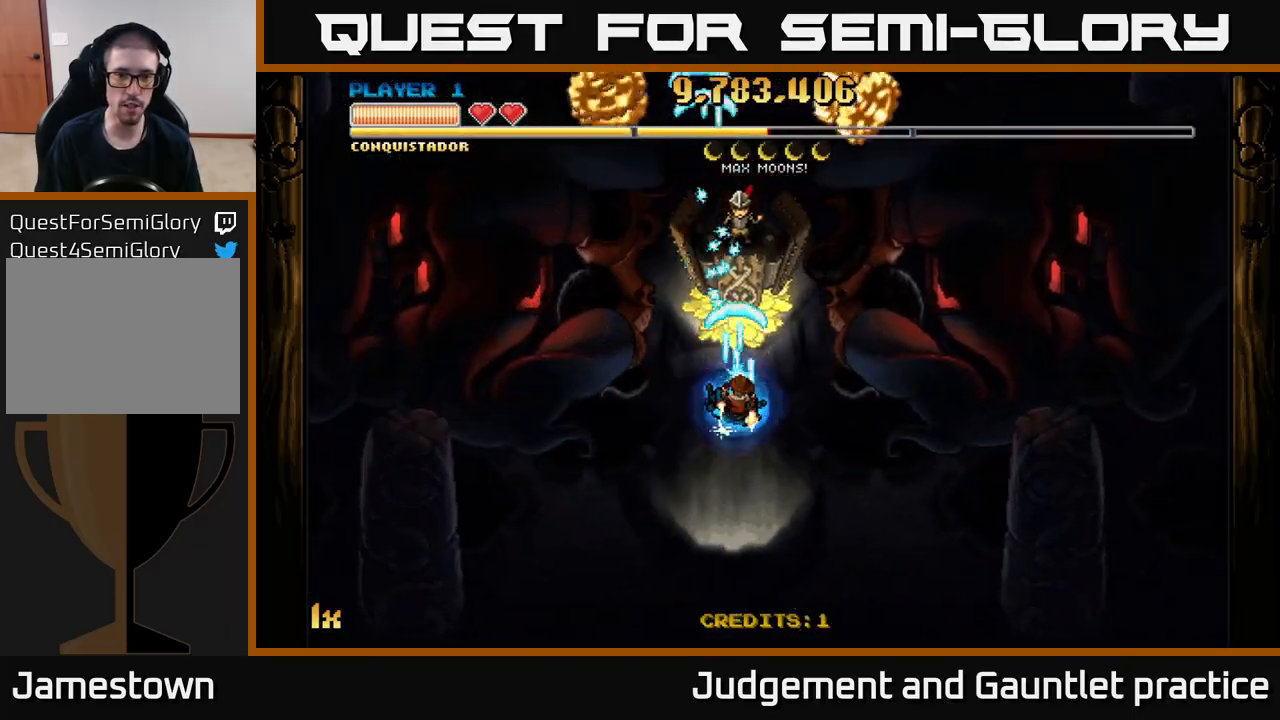
{"buttons": ["A"], "left_stick": "center", "events": [[17, "left_stick", "center"], [133, "L1", "down"], [283, "L1", "up"]]}
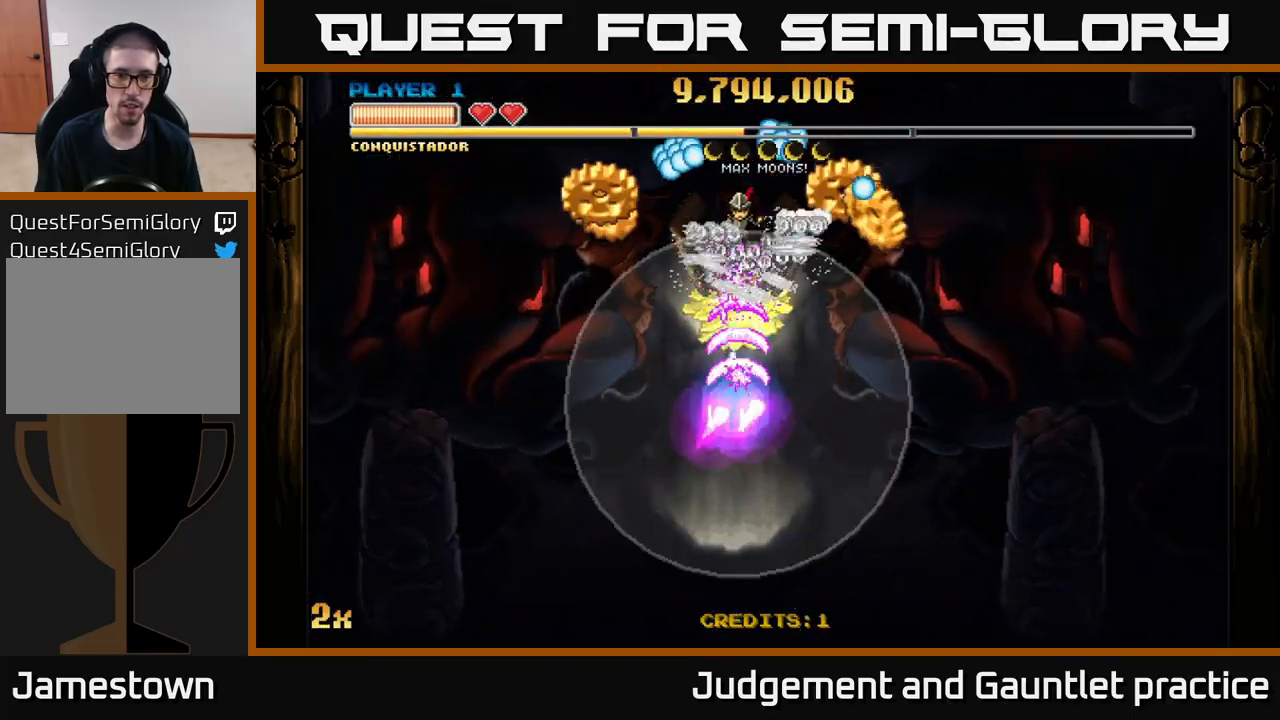
{"buttons": ["A"], "left_stick": "center", "events": [[217, "left_stick", "left"], [417, "left_stick", "center"]]}
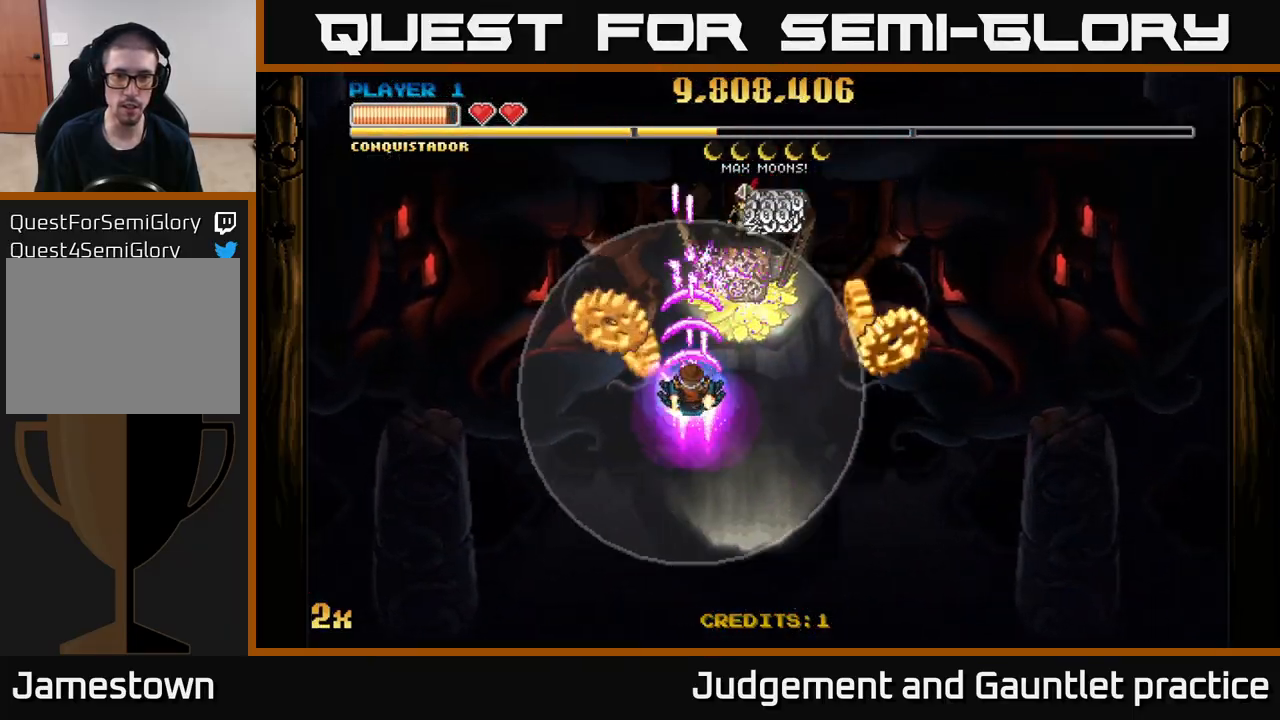
{"buttons": ["A"], "left_stick": "down", "events": [[100, "left_stick", "right"], [267, "left_stick", "down"], [367, "left_stick", "center"], [500, "left_stick", "down"]]}
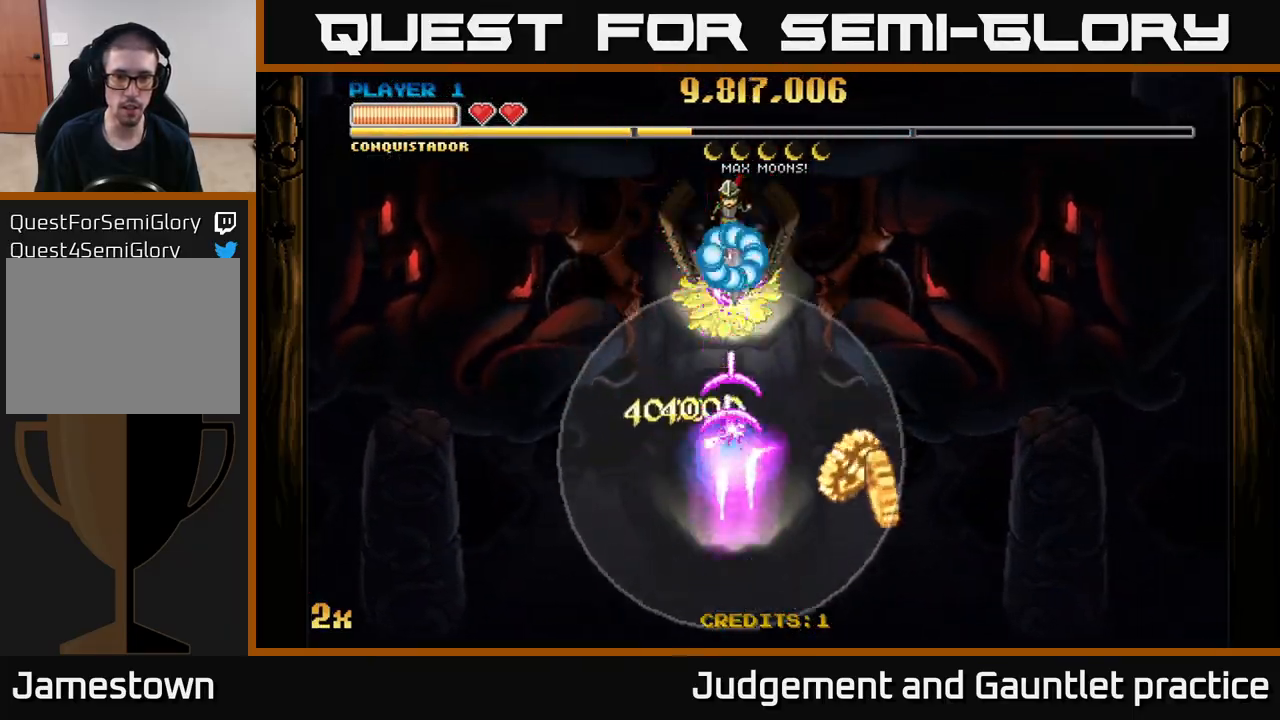
{"buttons": ["A"], "left_stick": "down-right", "events": [[133, "left_stick", "down-right"]]}
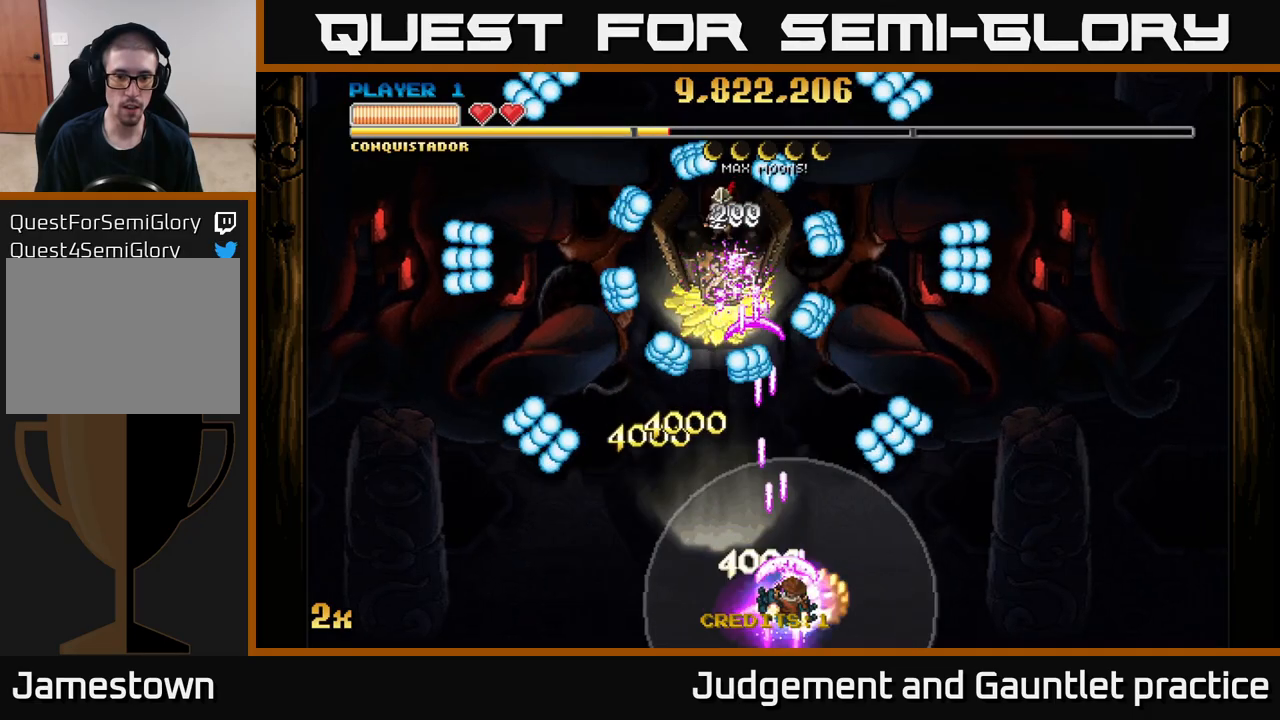
{"buttons": ["A"], "left_stick": "up", "events": [[50, "left_stick", "down-left"], [100, "left_stick", "left"], [267, "left_stick", "up"]]}
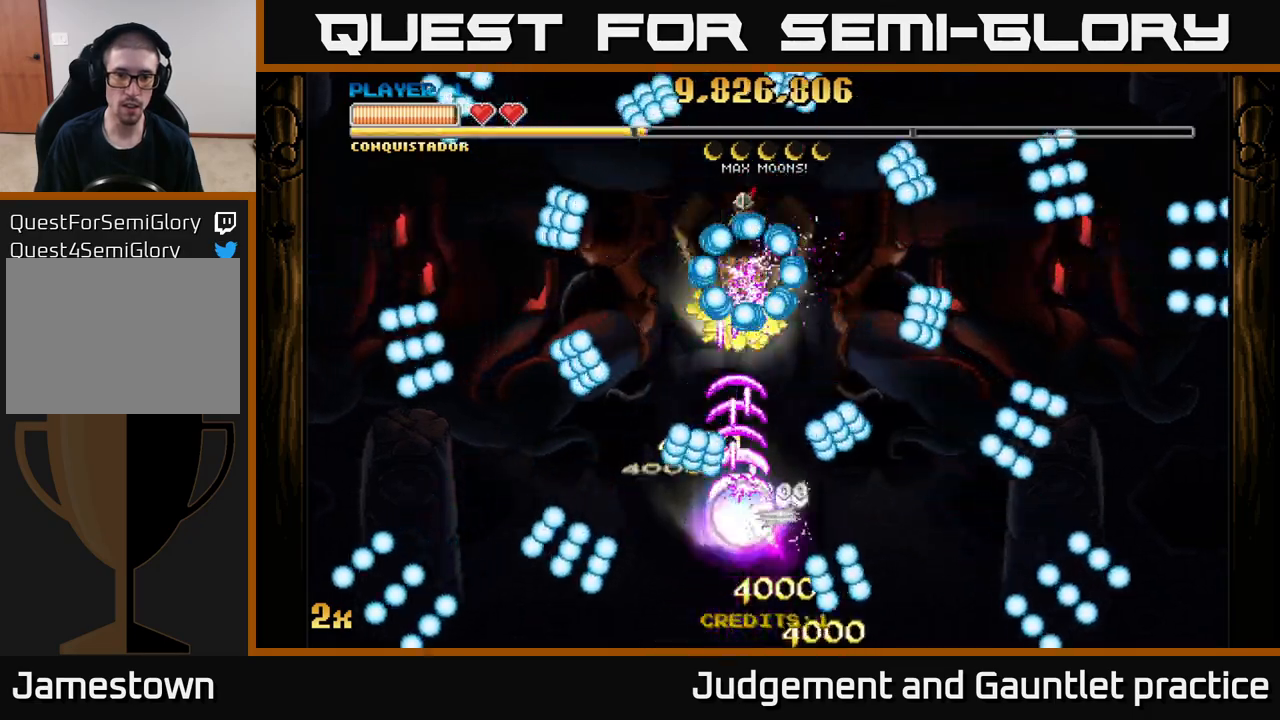
{"buttons": ["A"], "left_stick": "down", "events": [[33, "left_stick", "right"], [100, "left_stick", "down"], [300, "left_stick", "center"], [350, "left_stick", "down-left"], [400, "left_stick", "down"]]}
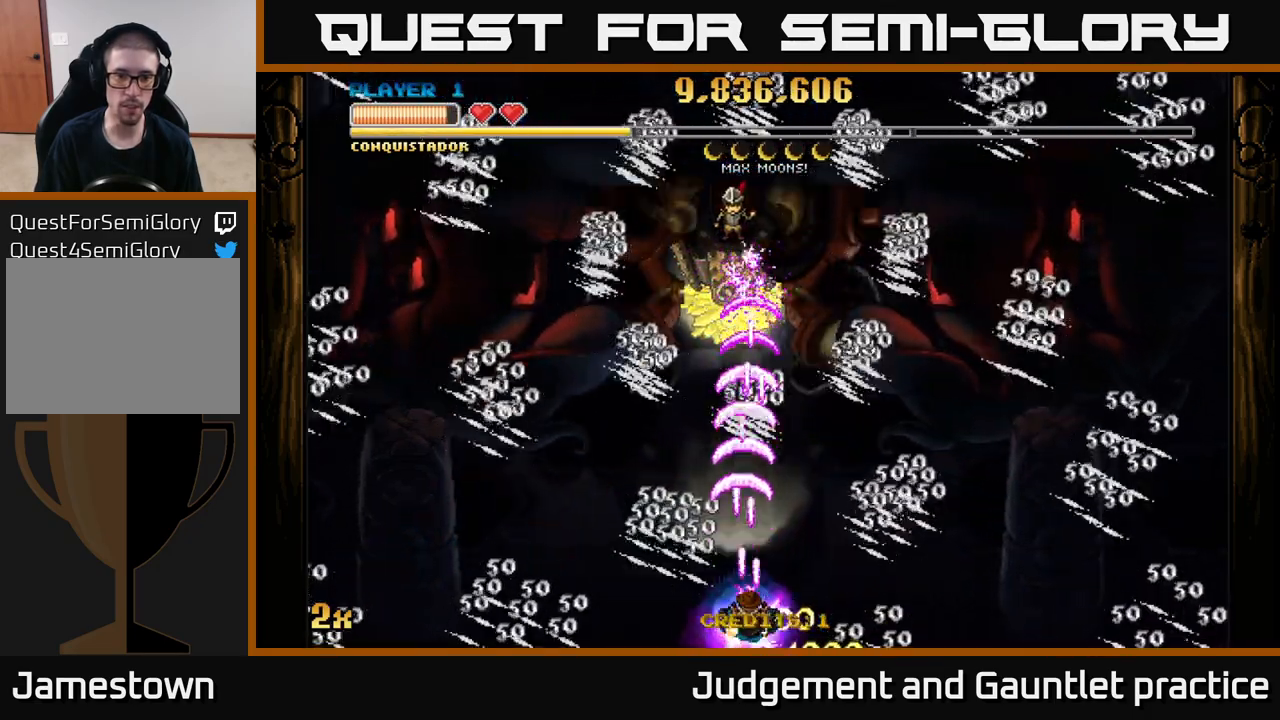
{"buttons": ["A"], "left_stick": "right", "events": [[50, "left_stick", "right"]]}
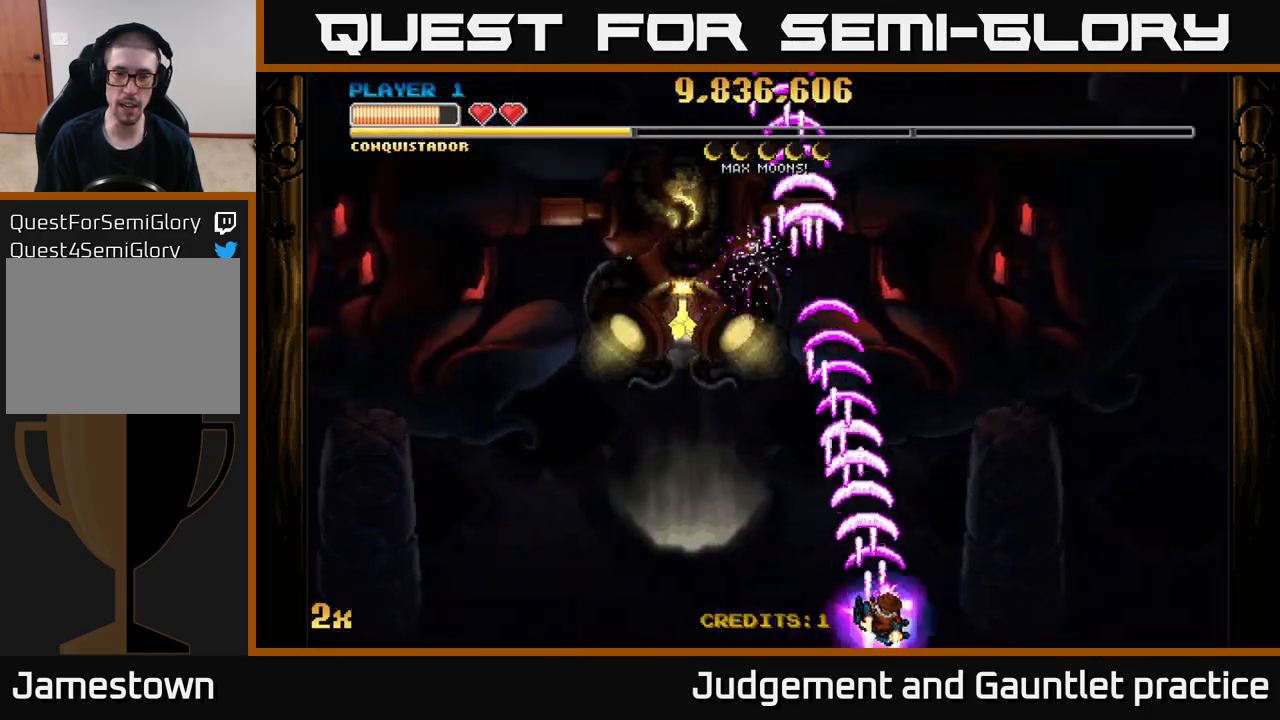
{"buttons": ["A"], "left_stick": "up", "events": [[467, "left_stick", "up"]]}
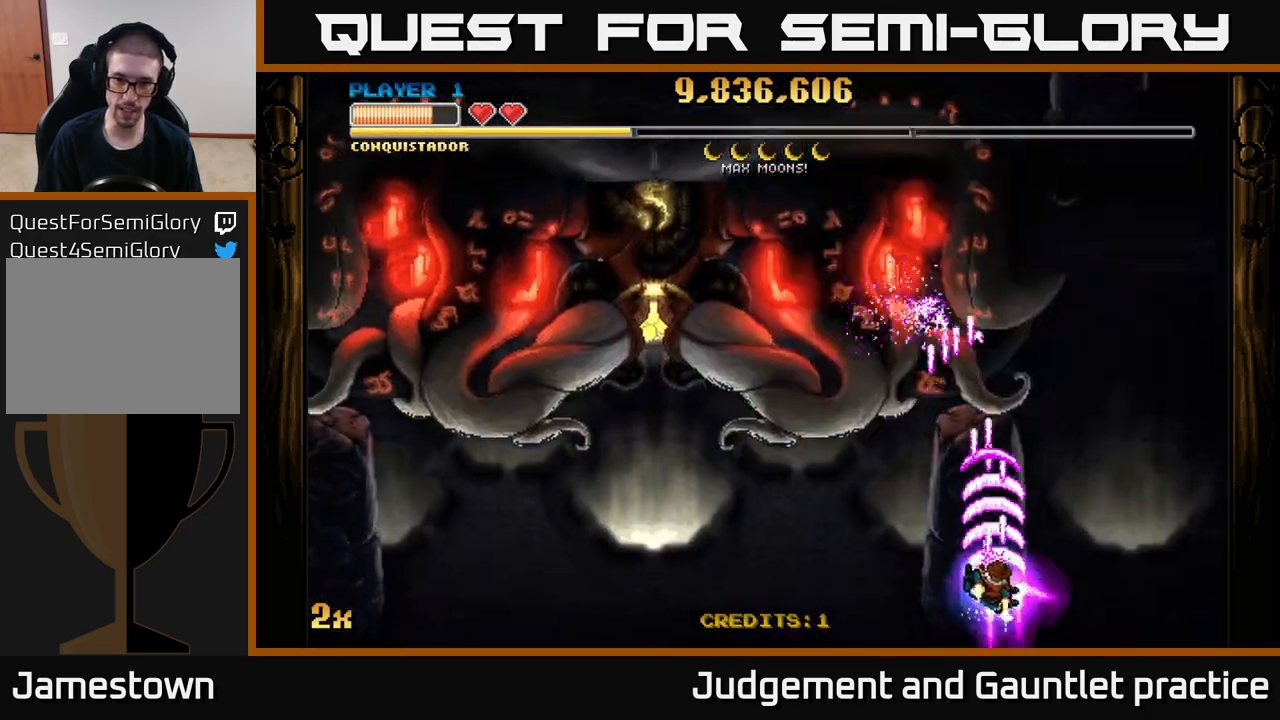
{"buttons": ["A"], "left_stick": "down", "events": [[17, "X", "down"], [183, "X", "up"], [300, "left_stick", "center"], [383, "left_stick", "down"]]}
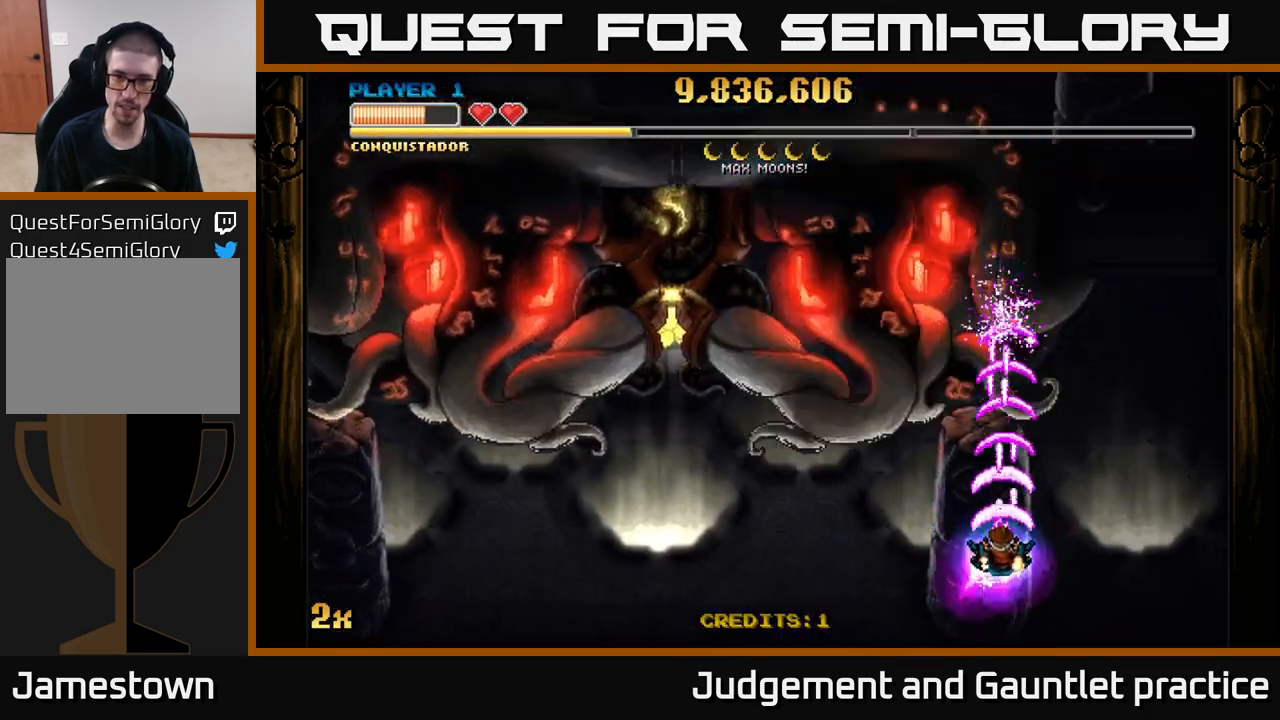
{"buttons": ["A"], "left_stick": "center", "events": [[233, "left_stick", "center"]]}